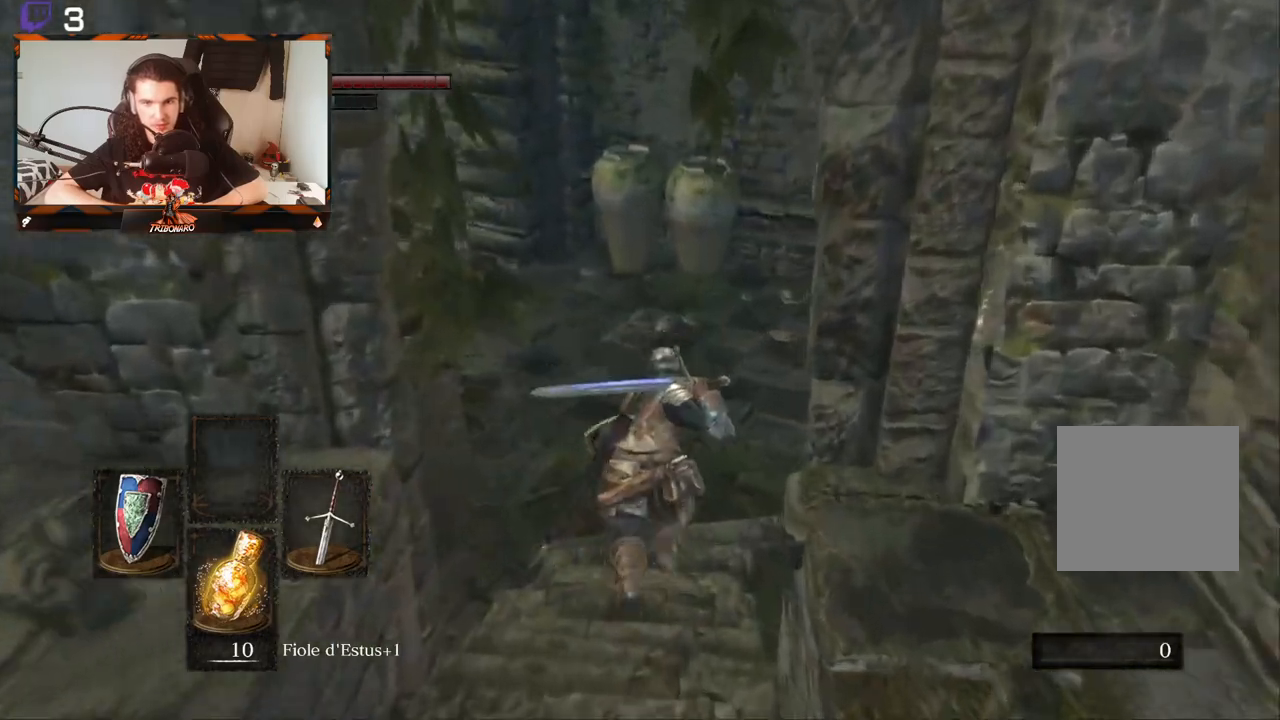
Gameplay with a controller (Xbox layout); each line is a JSON object with the inputs held at the frame after it. "events" lists button and stick changes between this image and that frame as [ms after this image, input, new state], when the widget could be followed in between.
{"buttons": [], "left_stick": "up", "right_stick": "left", "events": [[33, "B", "up"], [500, "right_stick", "left"]]}
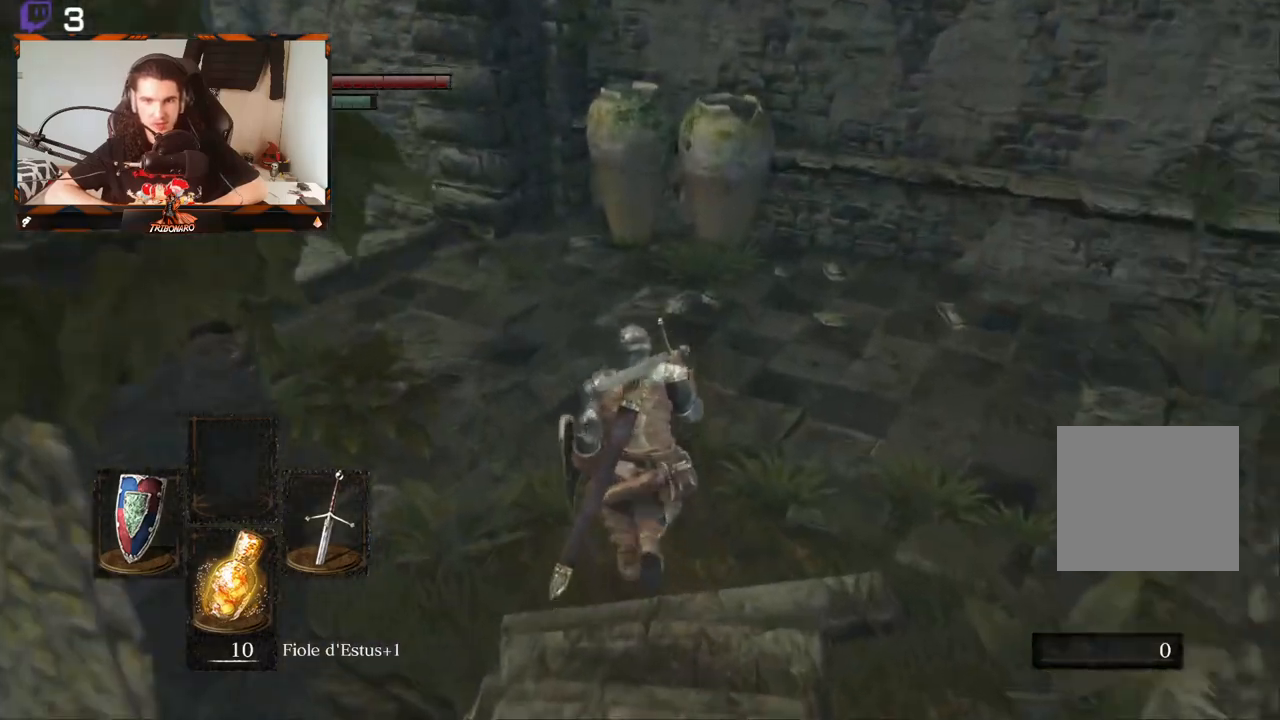
{"buttons": ["B"], "left_stick": "up", "right_stick": "center", "events": [[183, "B", "down"], [417, "right_stick", "center"]]}
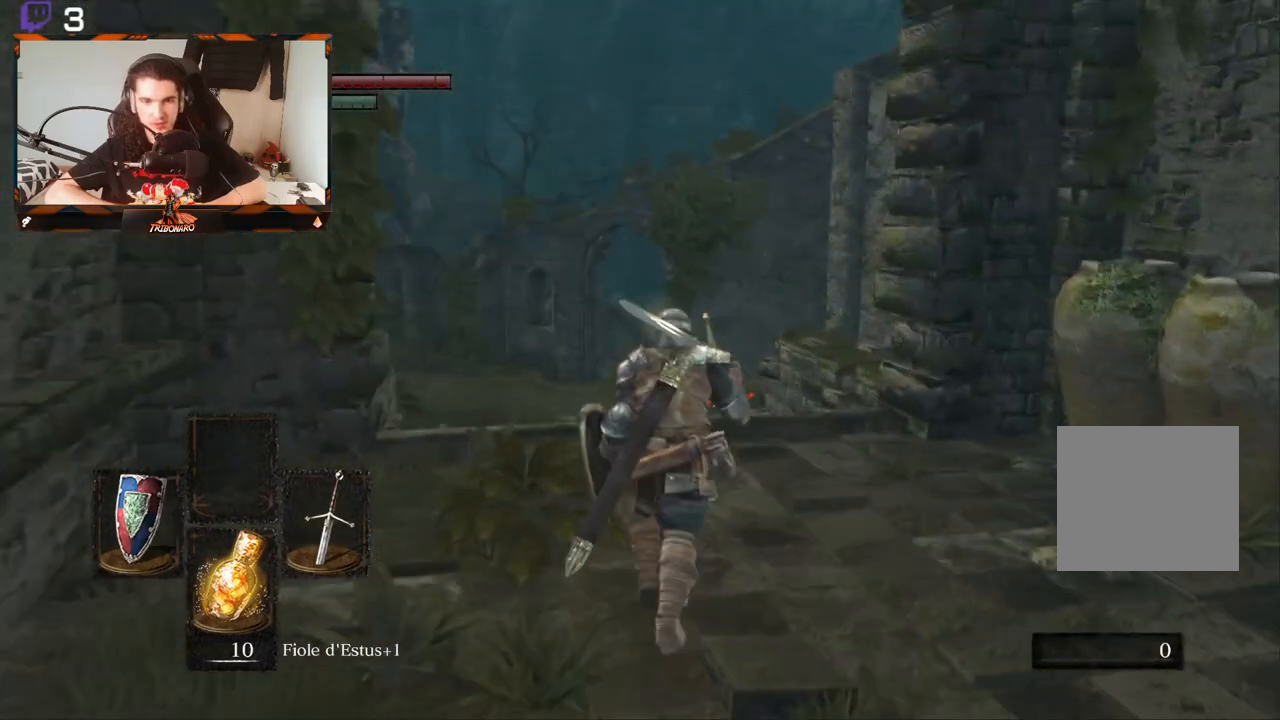
{"buttons": ["B"], "left_stick": "up", "right_stick": "left", "events": [[367, "right_stick", "left"]]}
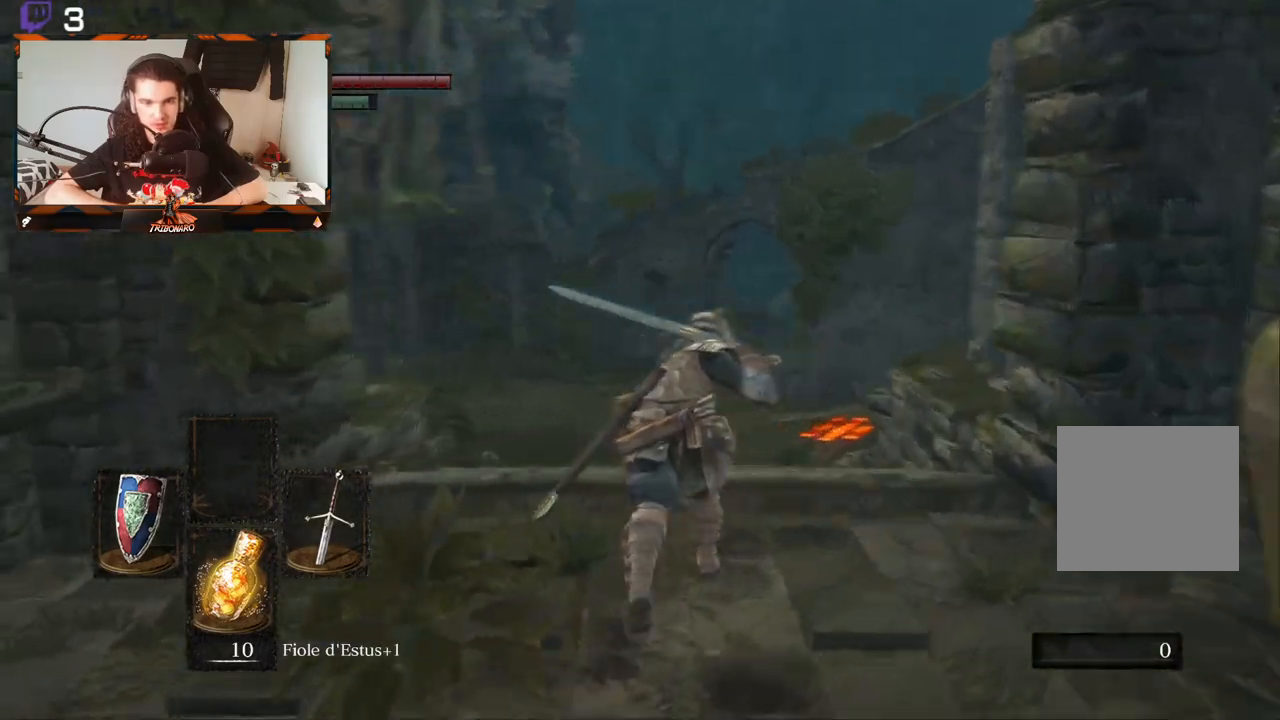
{"buttons": ["B"], "left_stick": "up", "right_stick": "left", "events": [[83, "right_stick", "center"], [367, "right_stick", "left"]]}
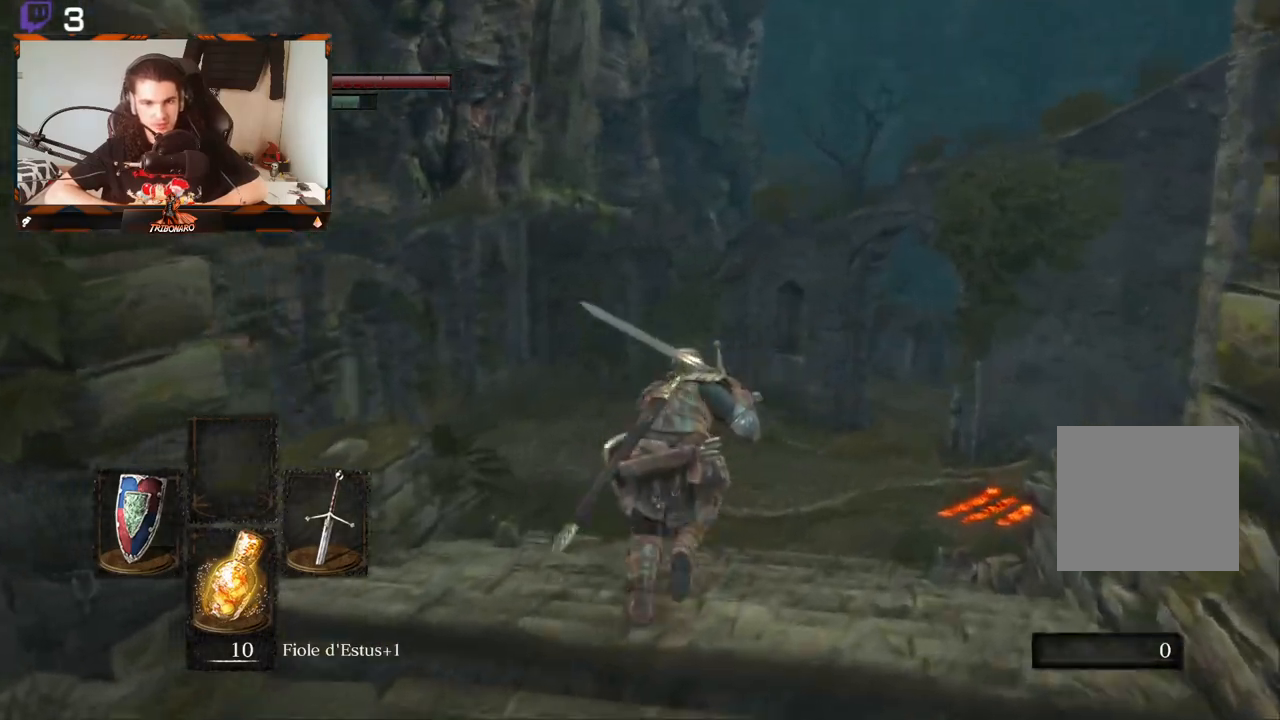
{"buttons": ["B"], "left_stick": "up", "right_stick": "center", "events": [[167, "right_stick", "center"]]}
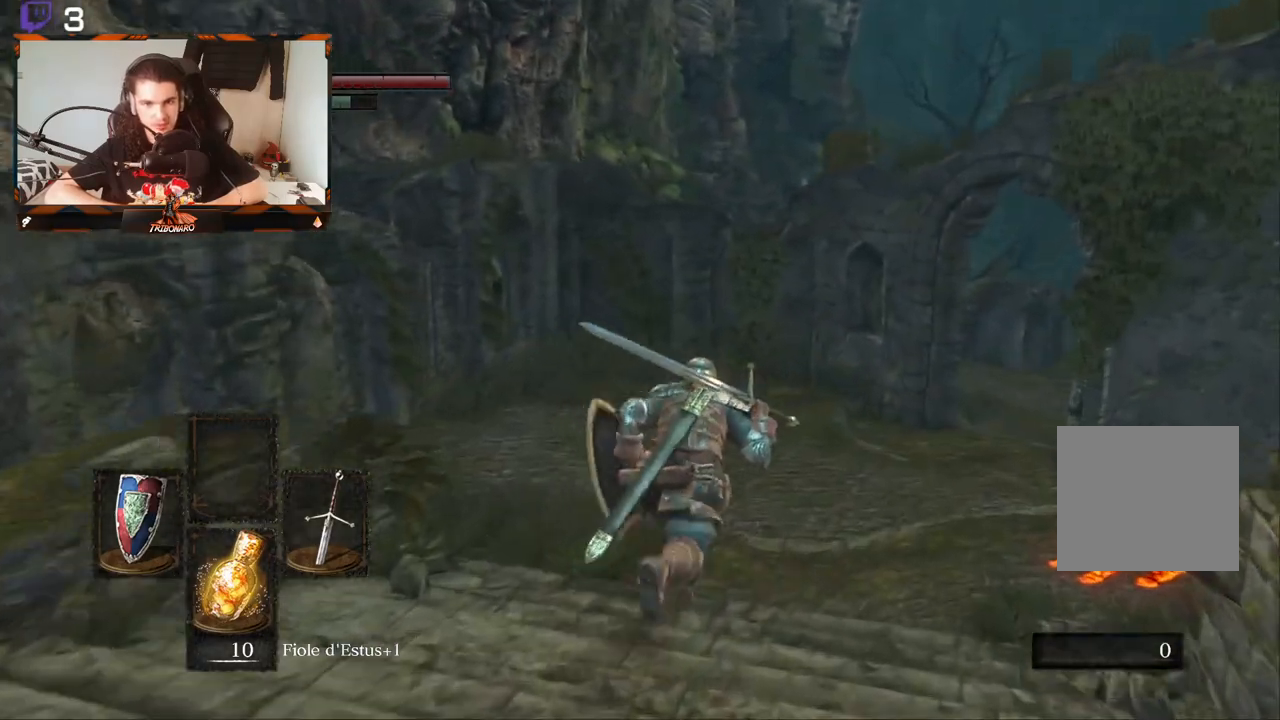
{"buttons": ["B"], "left_stick": "up", "right_stick": "down-right", "events": [[150, "right_stick", "down-right"], [317, "right_stick", "center"], [400, "right_stick", "down-right"]]}
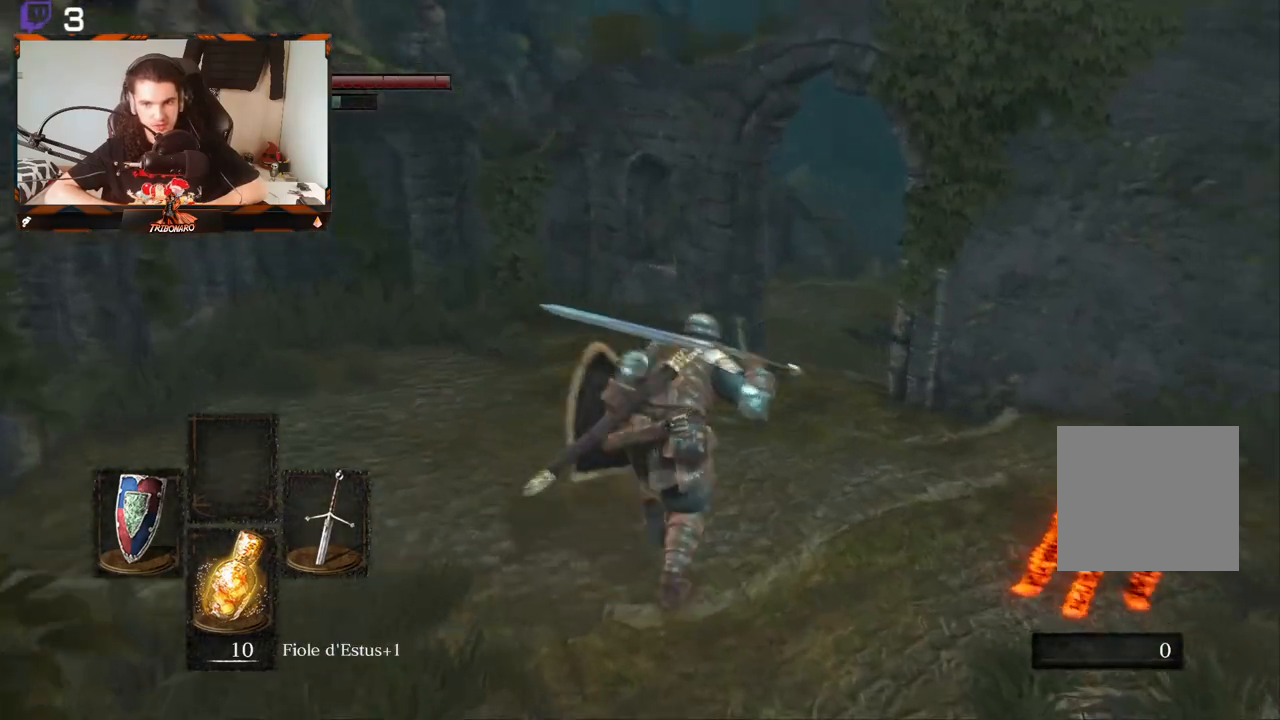
{"buttons": ["B"], "left_stick": "up", "right_stick": "center", "events": [[117, "right_stick", "center"]]}
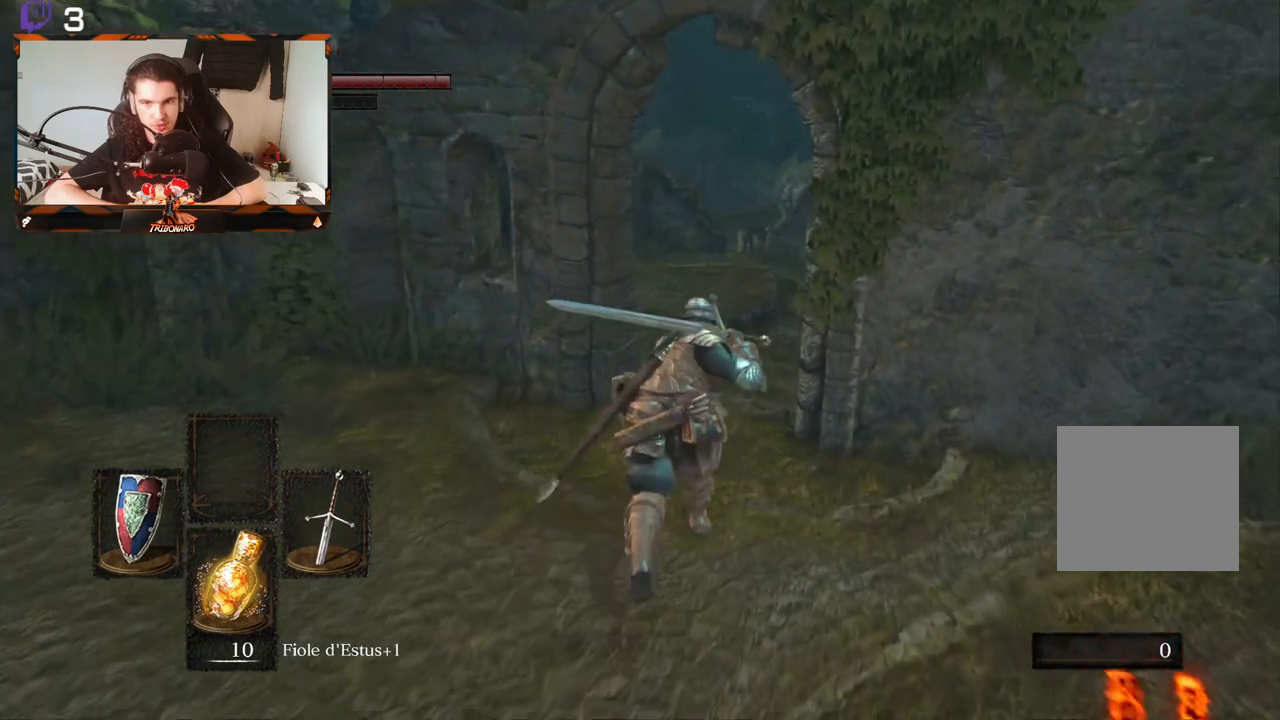
{"buttons": ["B"], "left_stick": "up", "right_stick": "center", "events": [[33, "right_stick", "right"], [350, "right_stick", "center"]]}
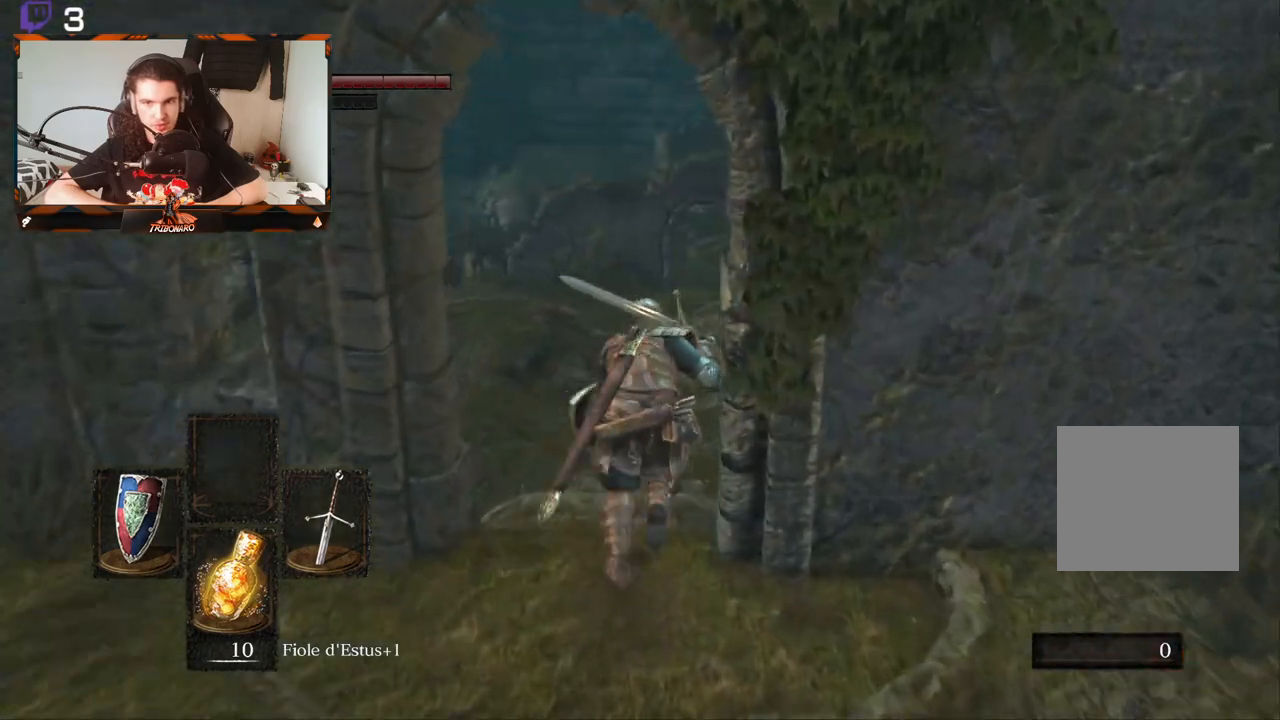
{"buttons": ["B"], "left_stick": "up", "right_stick": "center", "events": [[50, "right_stick", "right"], [167, "right_stick", "center"]]}
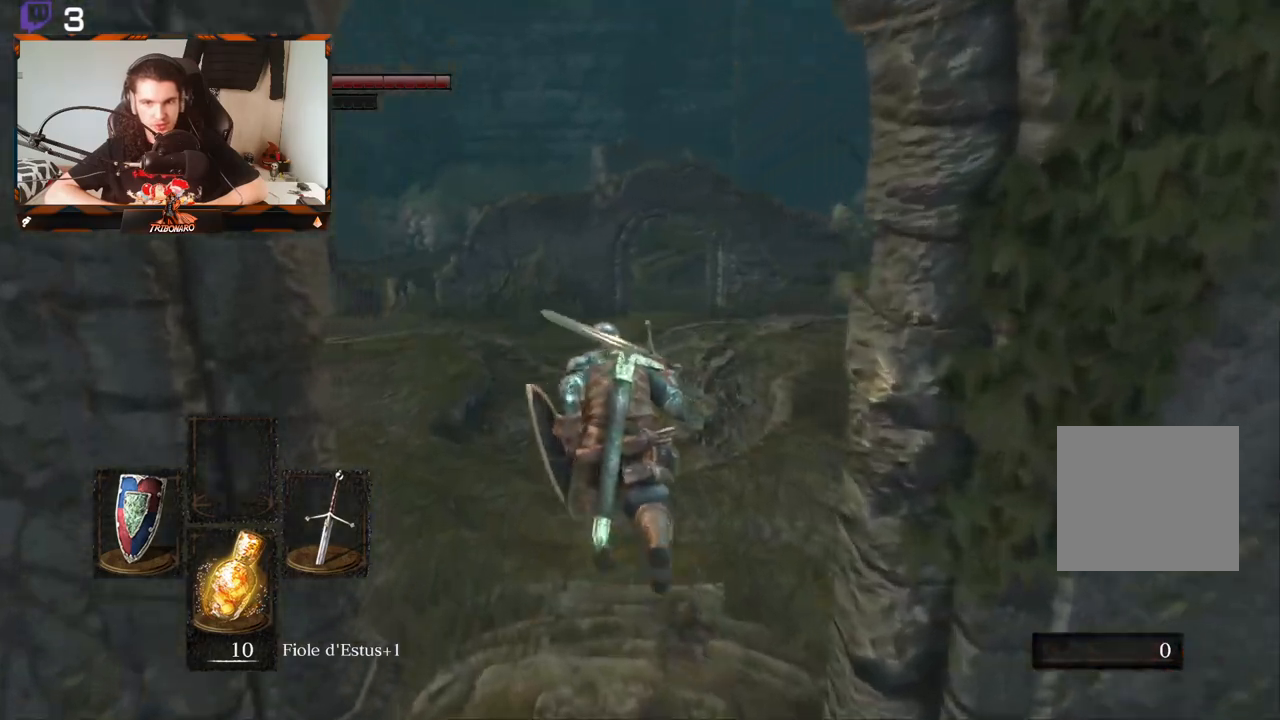
{"buttons": ["B"], "left_stick": "up", "right_stick": "center", "events": [[83, "right_stick", "left"], [450, "right_stick", "center"]]}
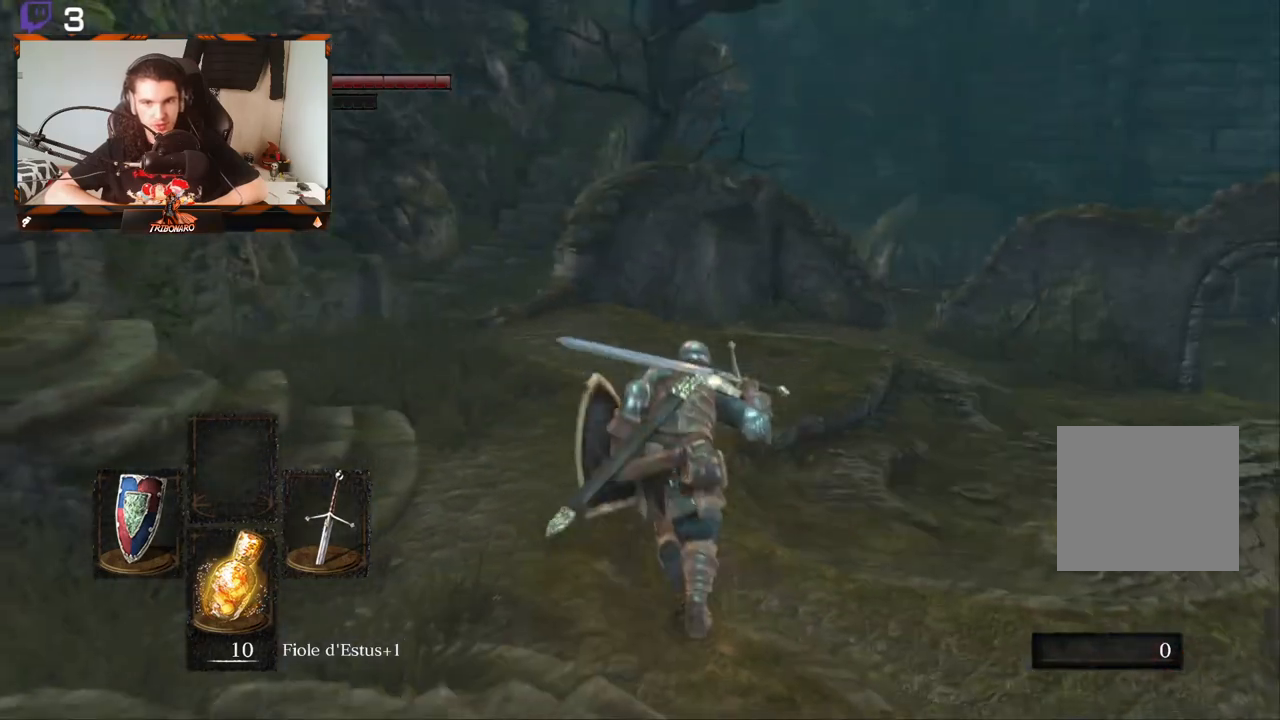
{"buttons": ["B"], "left_stick": "up", "right_stick": "center", "events": [[167, "right_stick", "left"], [367, "right_stick", "center"]]}
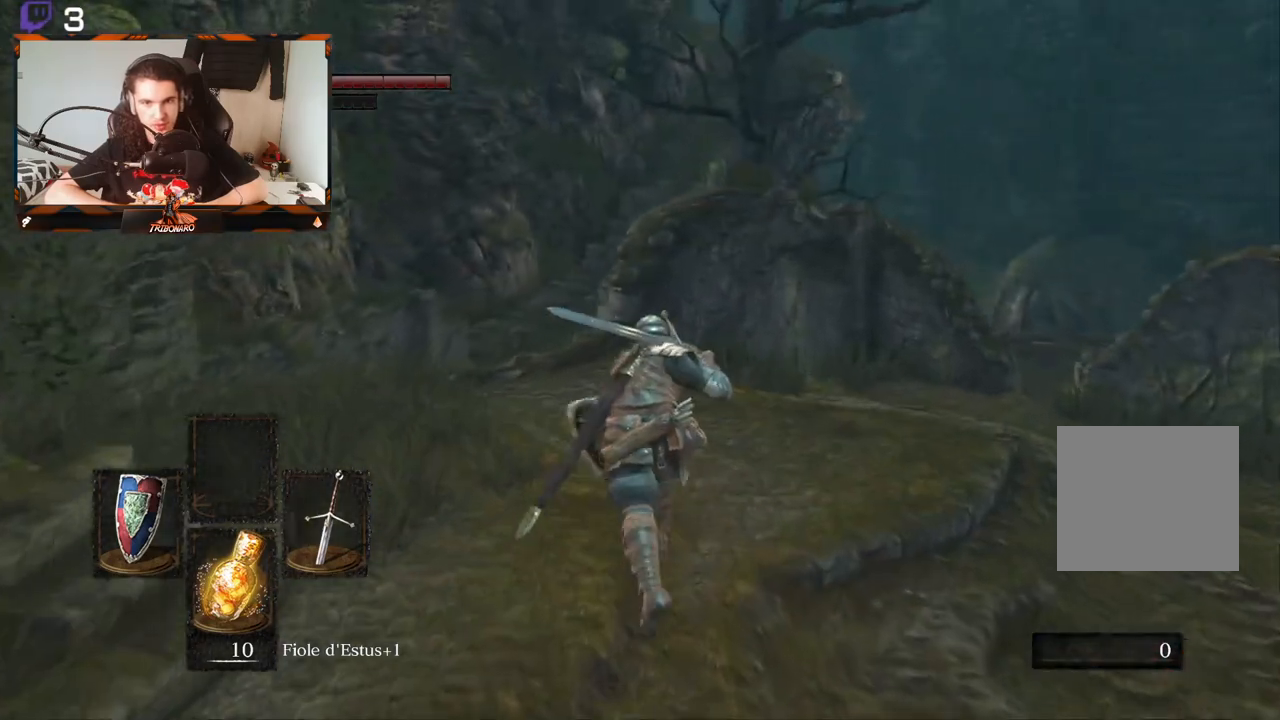
{"buttons": ["B"], "left_stick": "up-left", "right_stick": "center", "events": [[100, "right_stick", "down"], [150, "left_stick", "up-left"], [350, "right_stick", "center"]]}
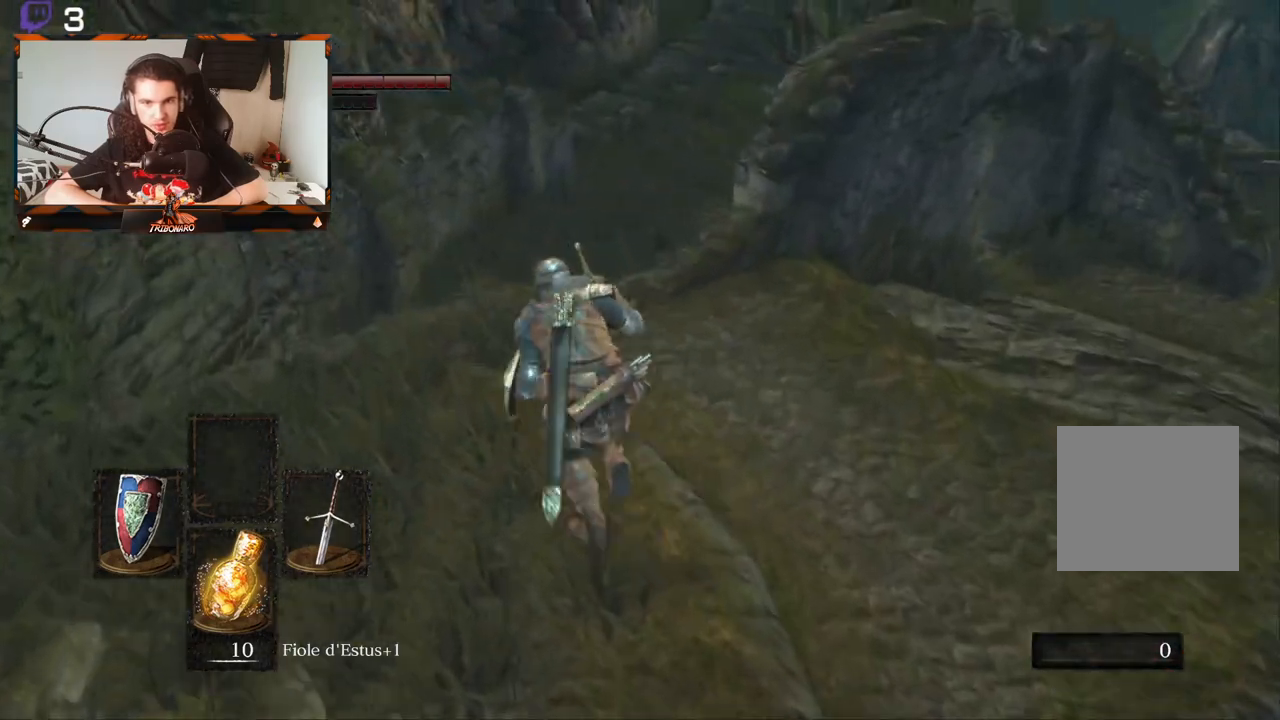
{"buttons": ["B"], "left_stick": "center", "right_stick": "down", "events": [[100, "left_stick", "center"], [267, "right_stick", "down"]]}
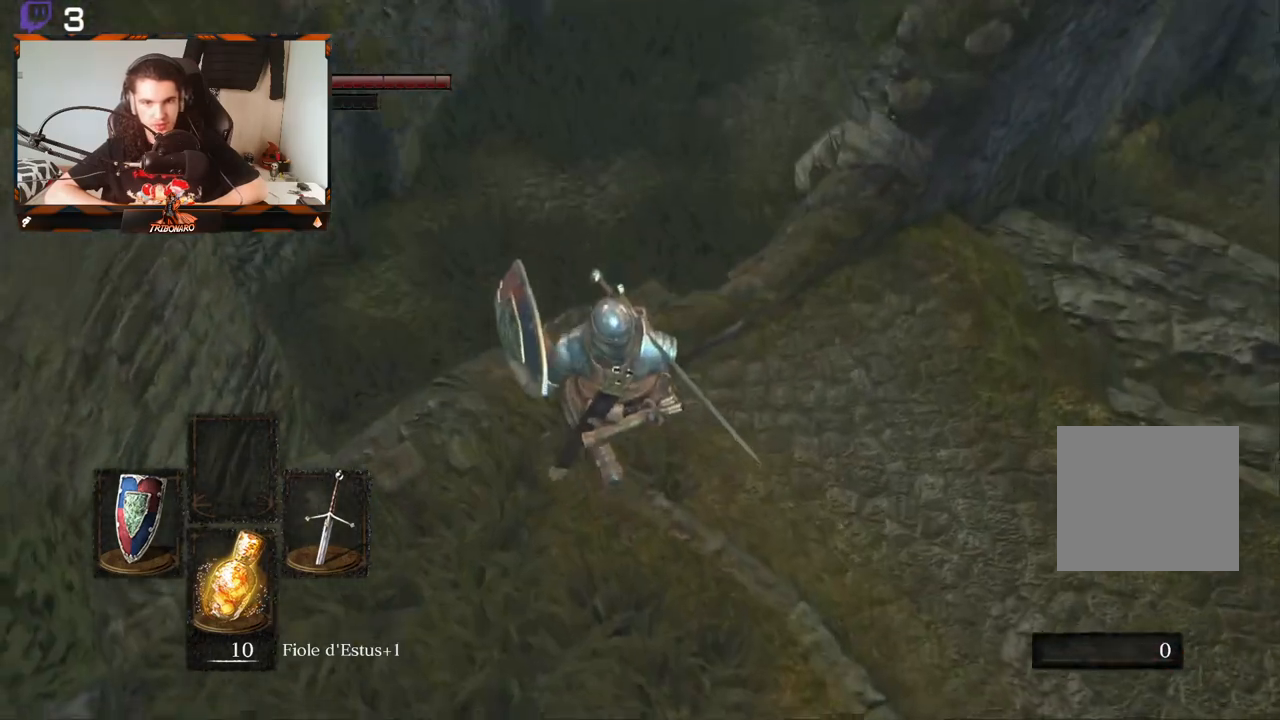
{"buttons": ["B"], "left_stick": "up", "right_stick": "center", "events": [[67, "right_stick", "center"], [150, "left_stick", "up-right"], [300, "left_stick", "up"]]}
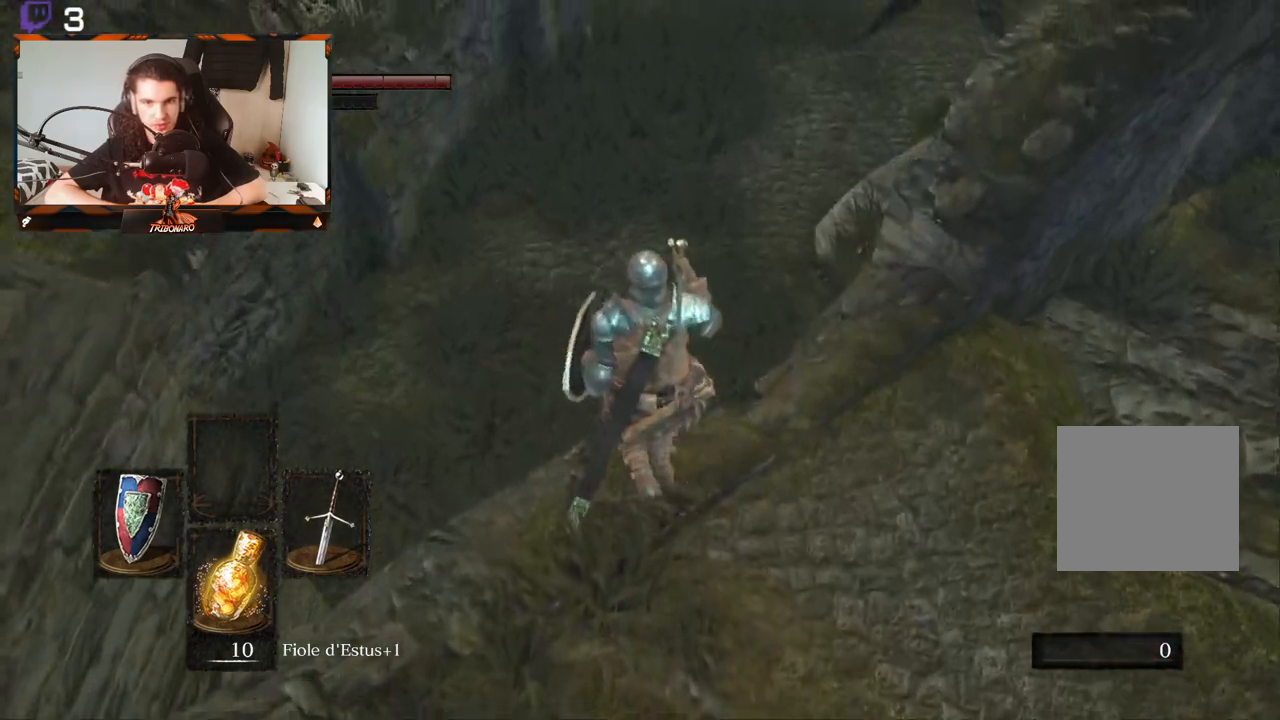
{"buttons": ["B"], "left_stick": "up", "right_stick": "up", "events": [[167, "right_stick", "up"]]}
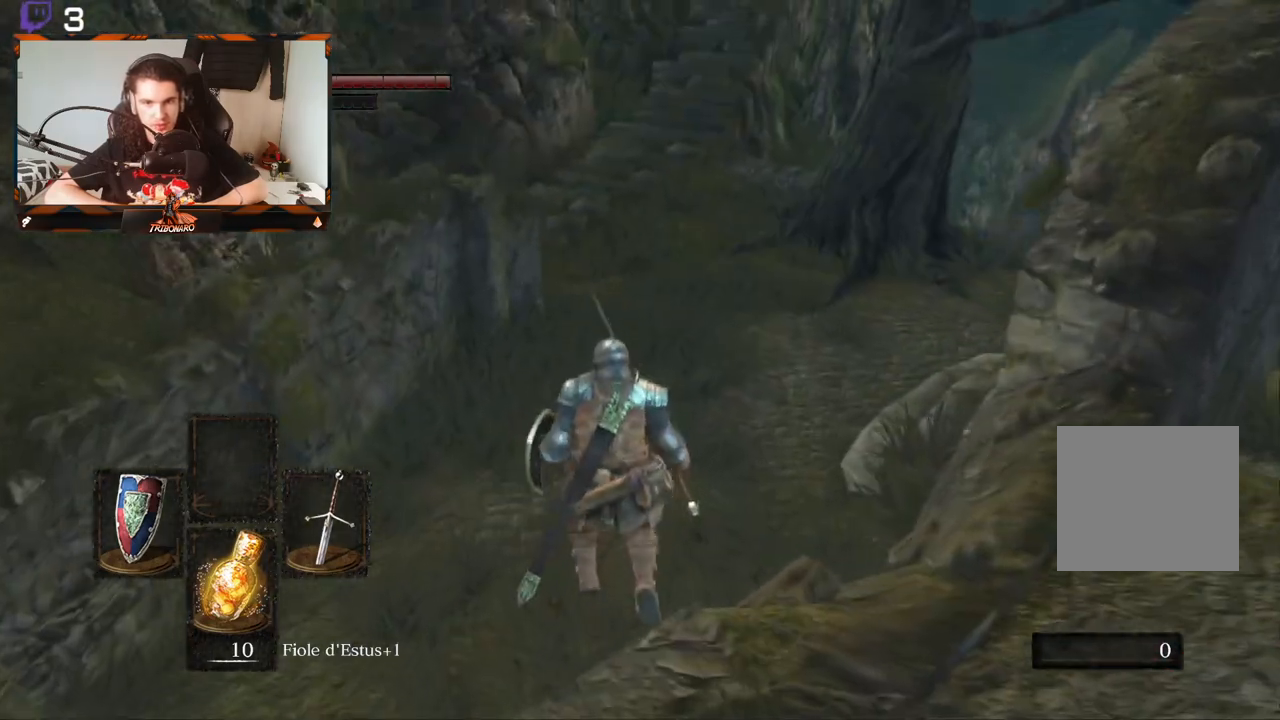
{"buttons": ["B"], "left_stick": "up", "right_stick": "up", "events": []}
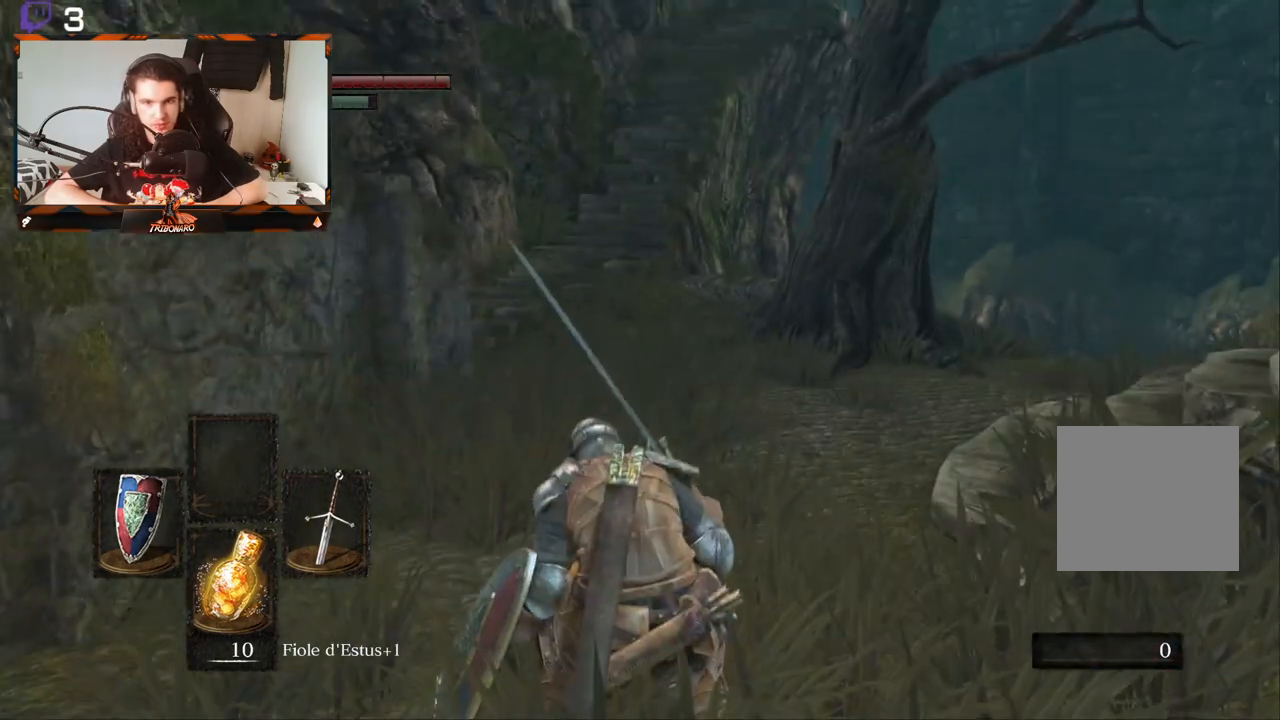
{"buttons": ["B"], "left_stick": "up", "right_stick": "center", "events": [[17, "right_stick", "center"]]}
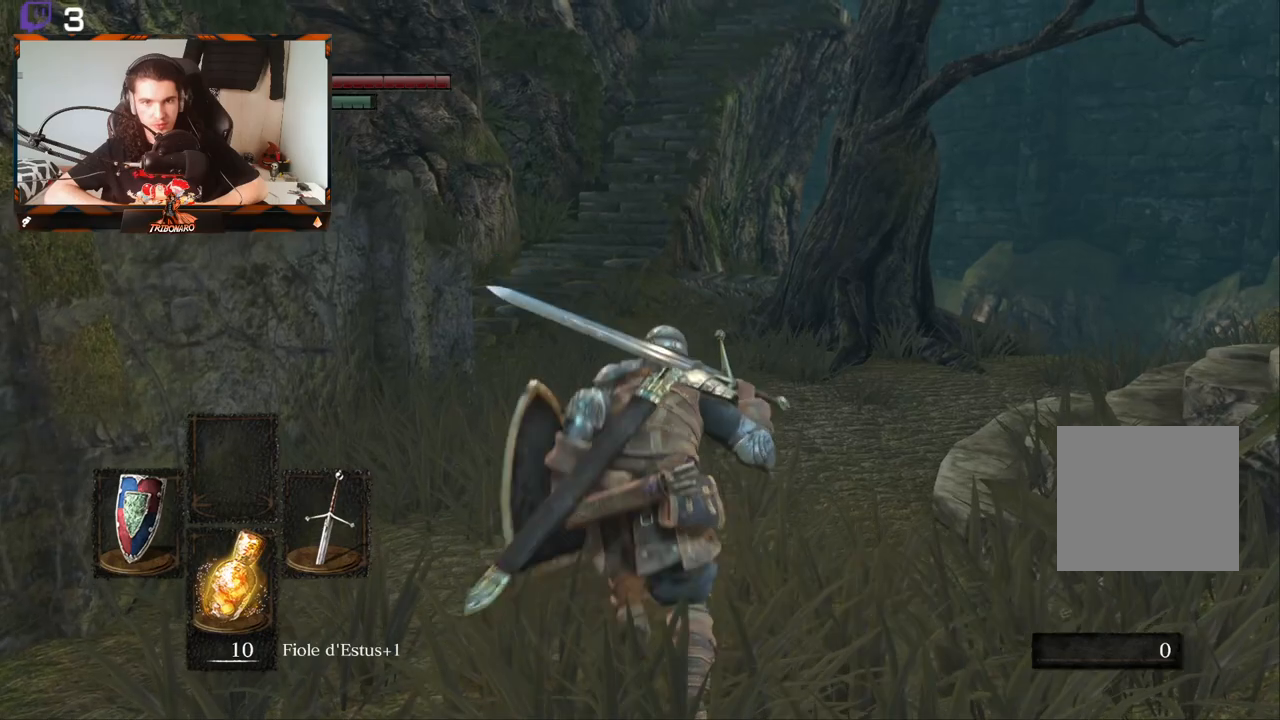
{"buttons": ["B"], "left_stick": "up", "right_stick": "center", "events": [[250, "right_stick", "up"], [433, "right_stick", "center"]]}
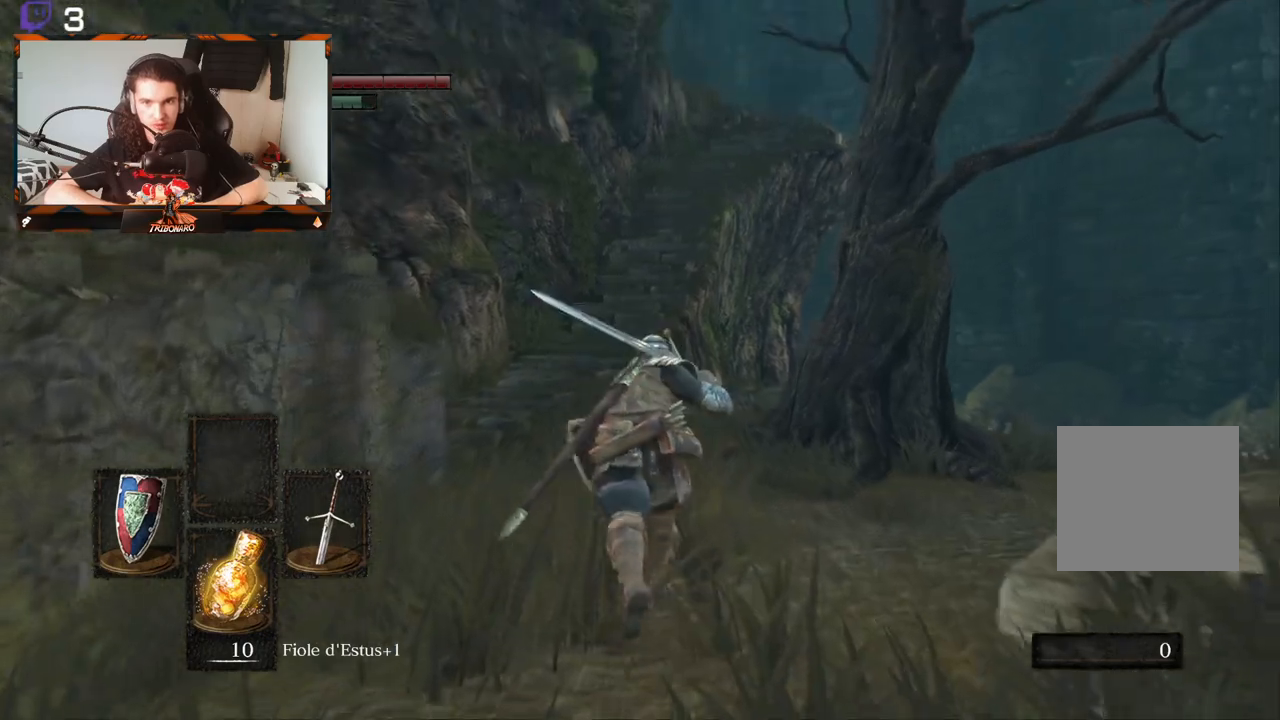
{"buttons": ["B"], "left_stick": "up", "right_stick": "center", "events": [[383, "right_stick", "right"], [483, "right_stick", "center"]]}
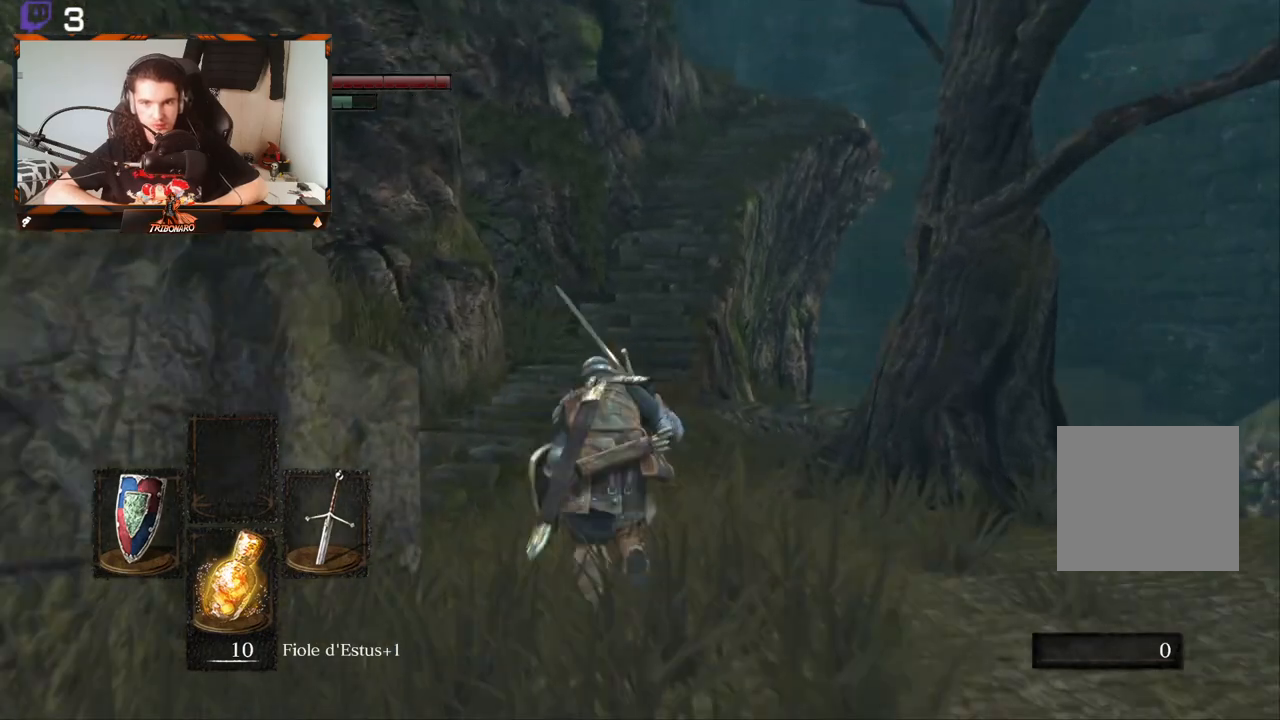
{"buttons": ["B"], "left_stick": "up", "right_stick": "down-right", "events": [[233, "right_stick", "down"], [283, "right_stick", "down-right"]]}
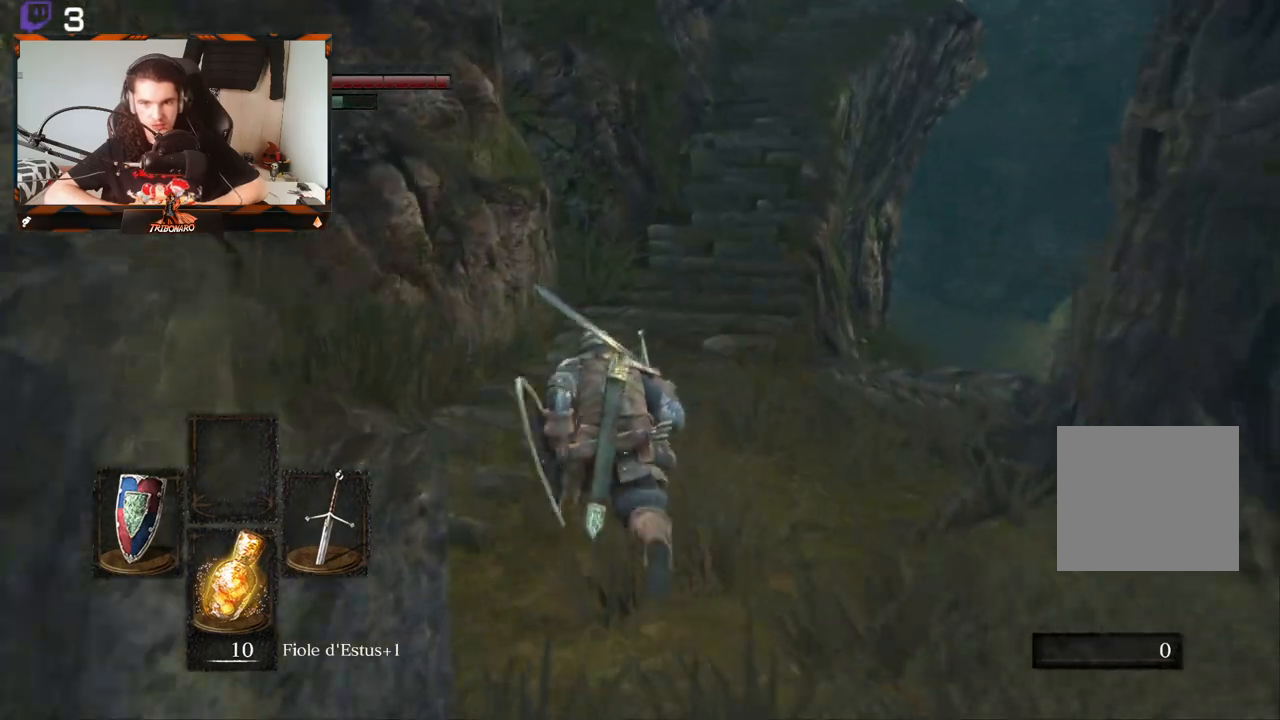
{"buttons": ["B"], "left_stick": "up", "right_stick": "down-right", "events": []}
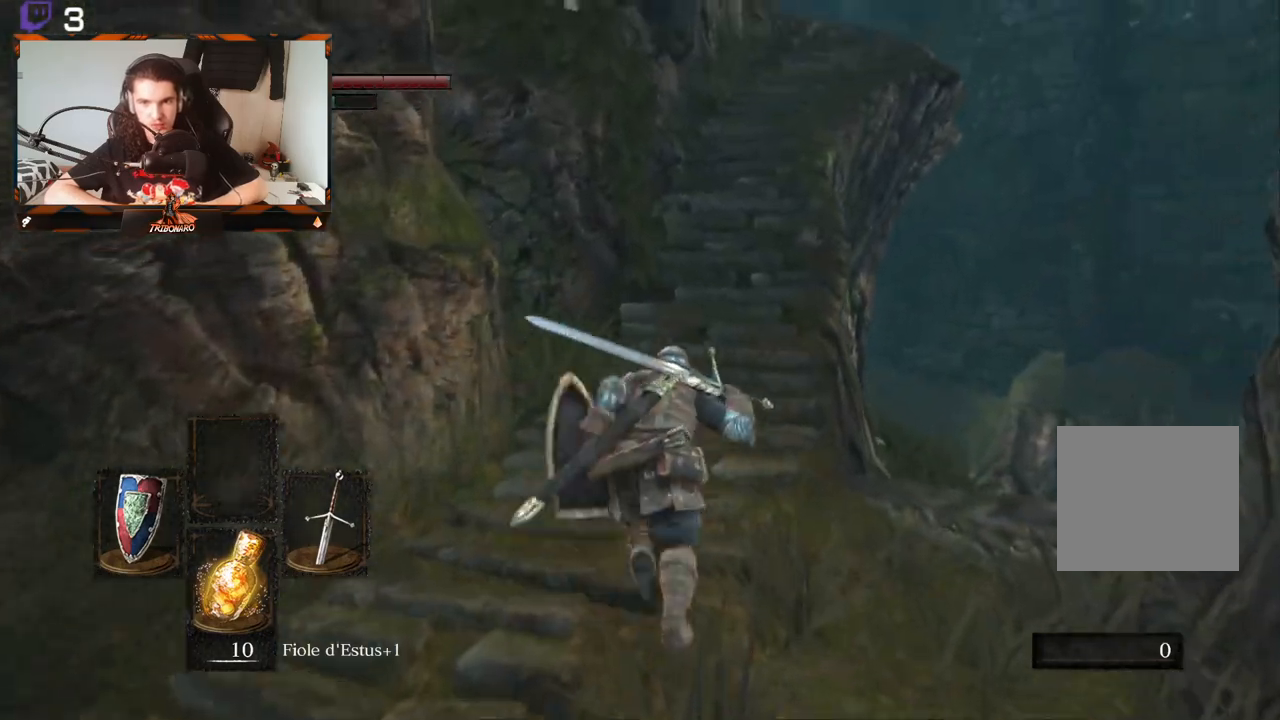
{"buttons": ["B"], "left_stick": "up", "right_stick": "center", "events": [[17, "right_stick", "right"], [117, "right_stick", "center"]]}
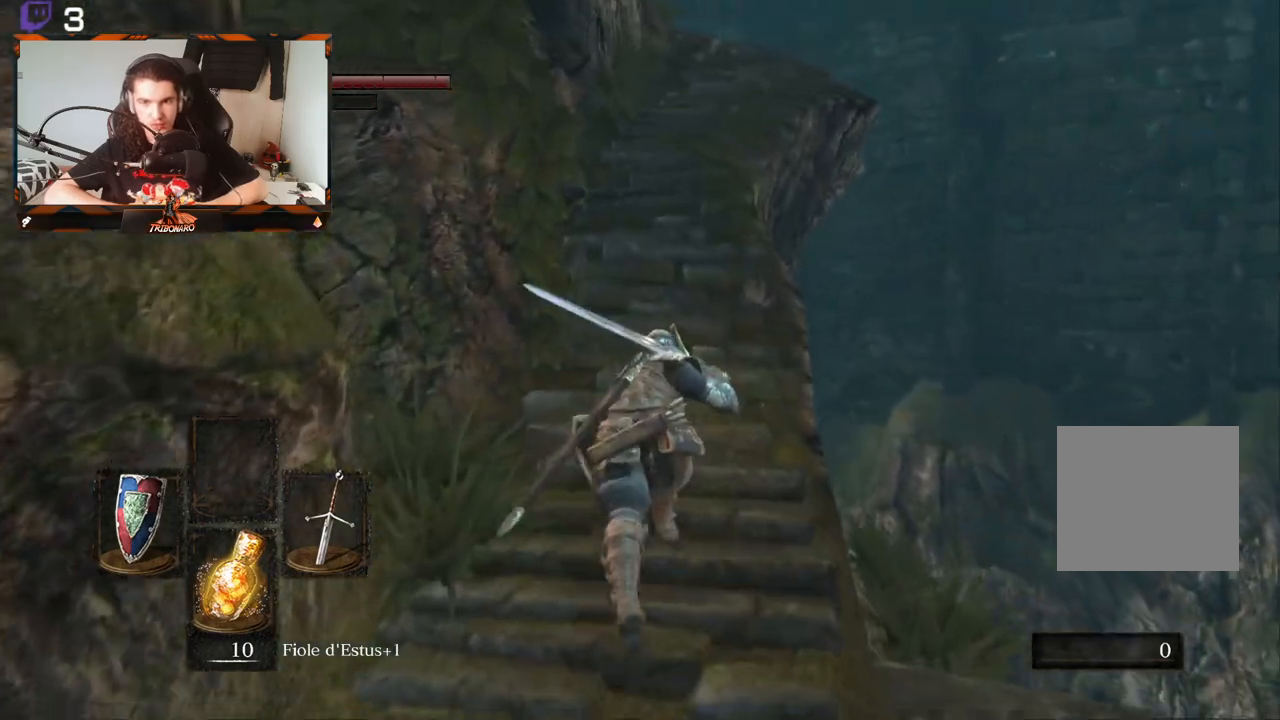
{"buttons": ["B"], "left_stick": "up", "right_stick": "center", "events": []}
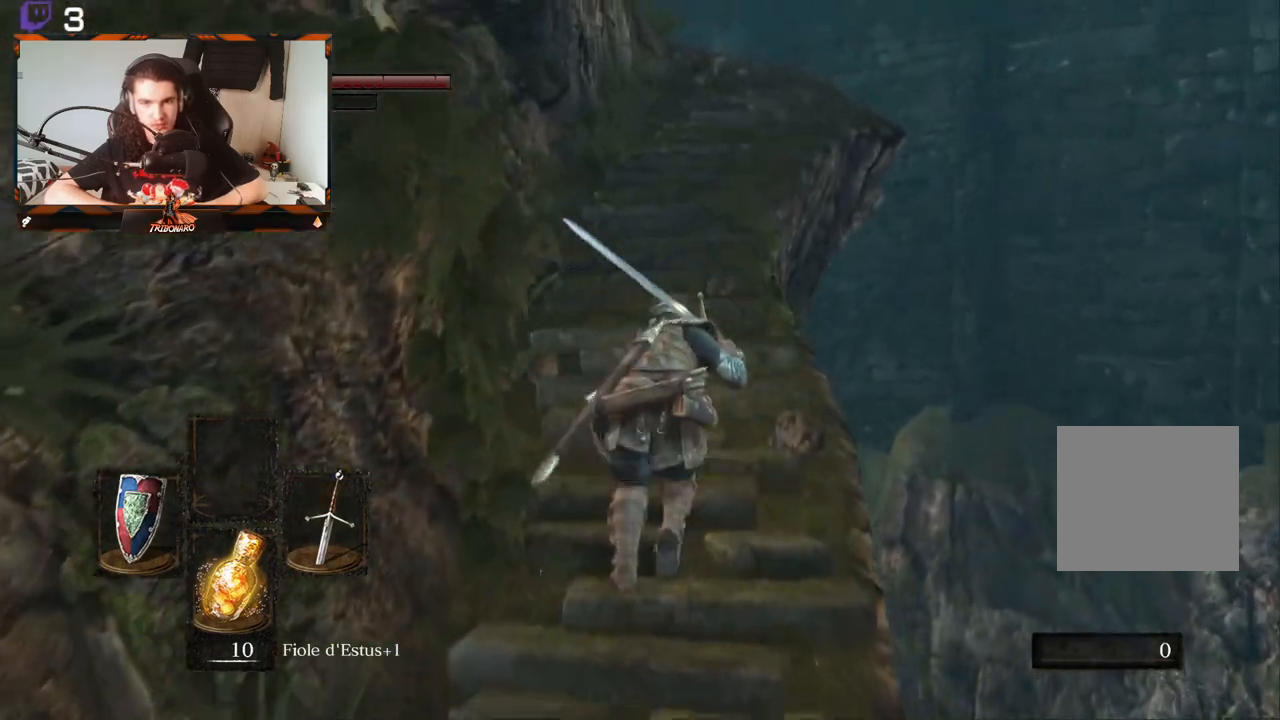
{"buttons": ["B"], "left_stick": "up", "right_stick": "center", "events": []}
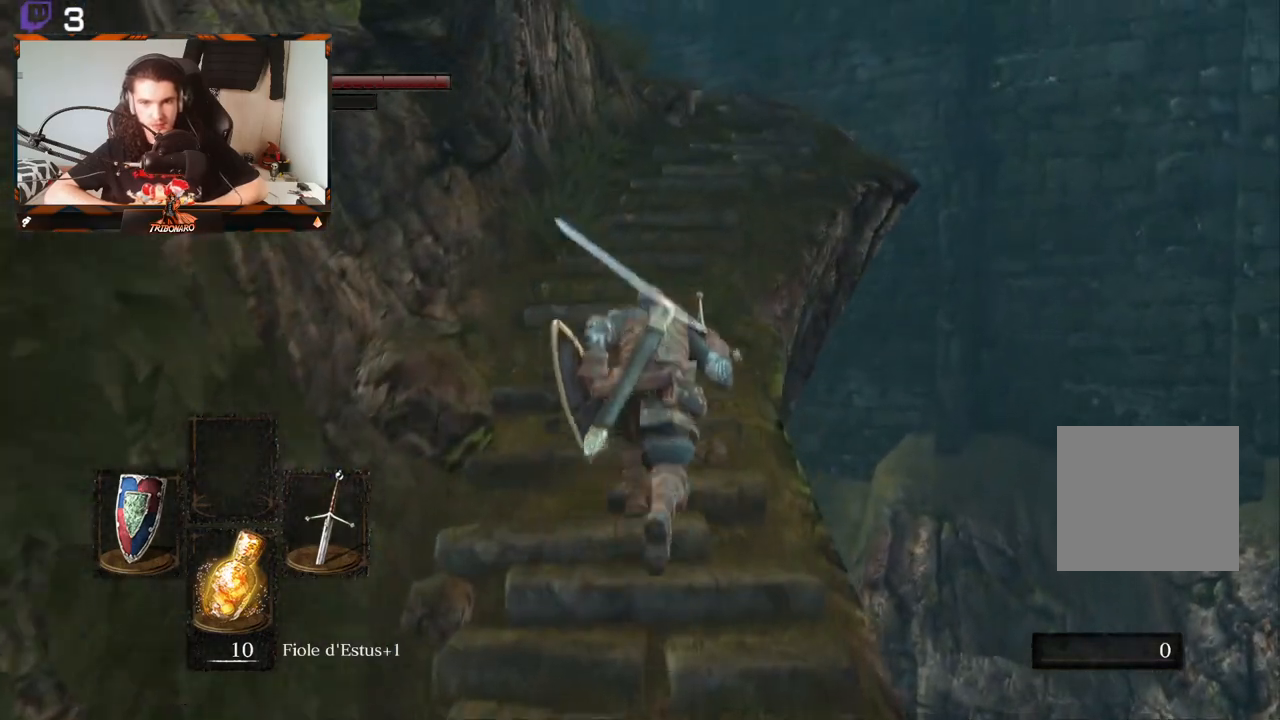
{"buttons": [], "left_stick": "up", "right_stick": "center", "events": [[267, "B", "up"]]}
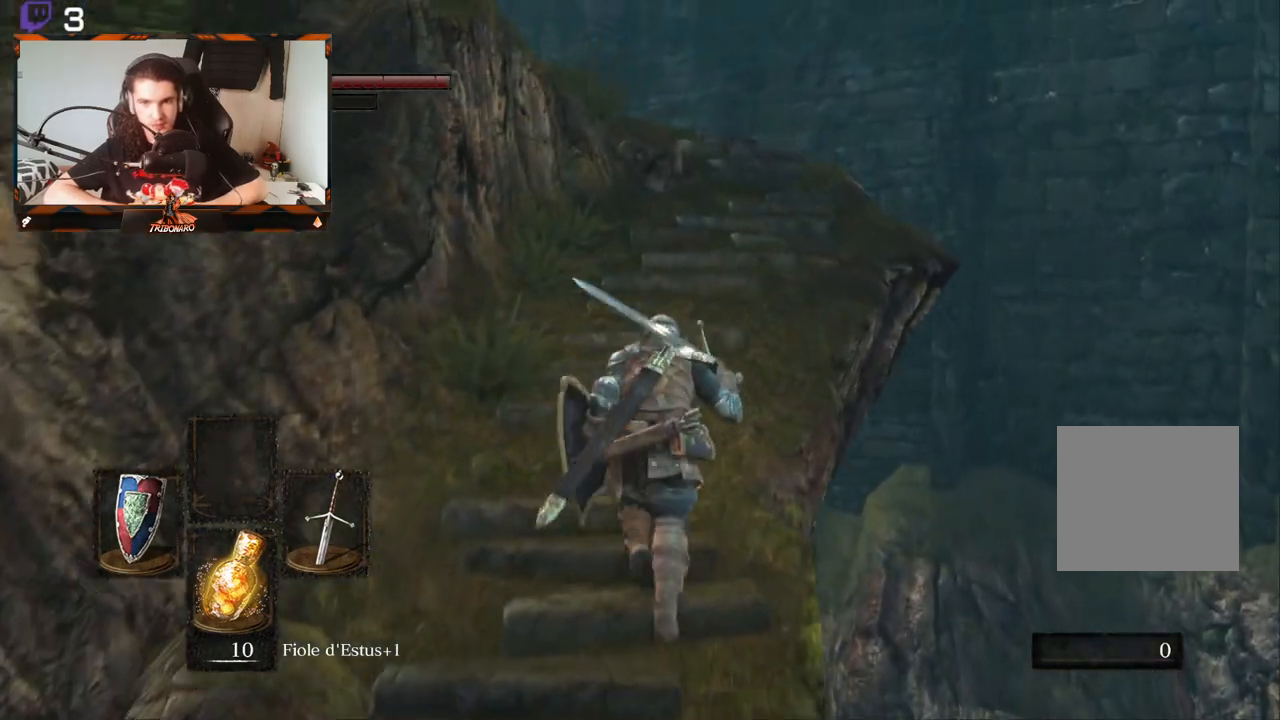
{"buttons": [], "left_stick": "up", "right_stick": "center", "events": [[233, "right_stick", "up-left"], [450, "right_stick", "center"]]}
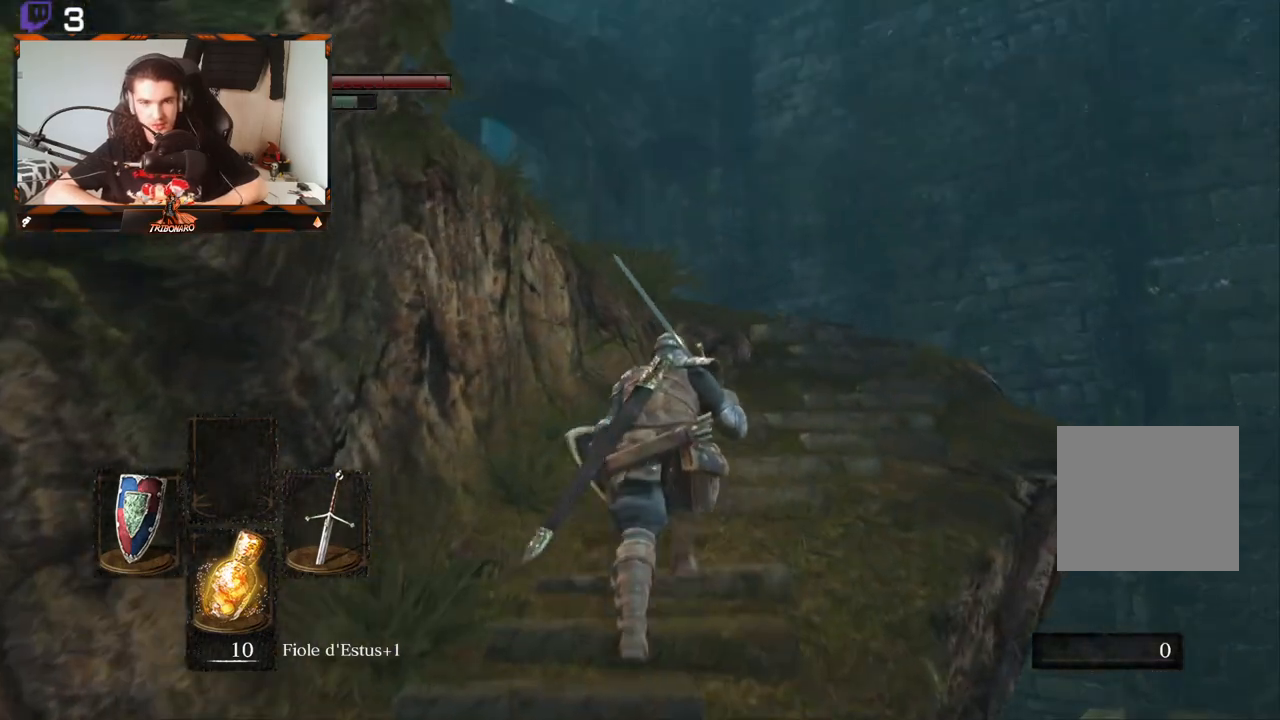
{"buttons": [], "left_stick": "up-right", "right_stick": "left", "events": [[300, "left_stick", "up-right"], [333, "right_stick", "left"]]}
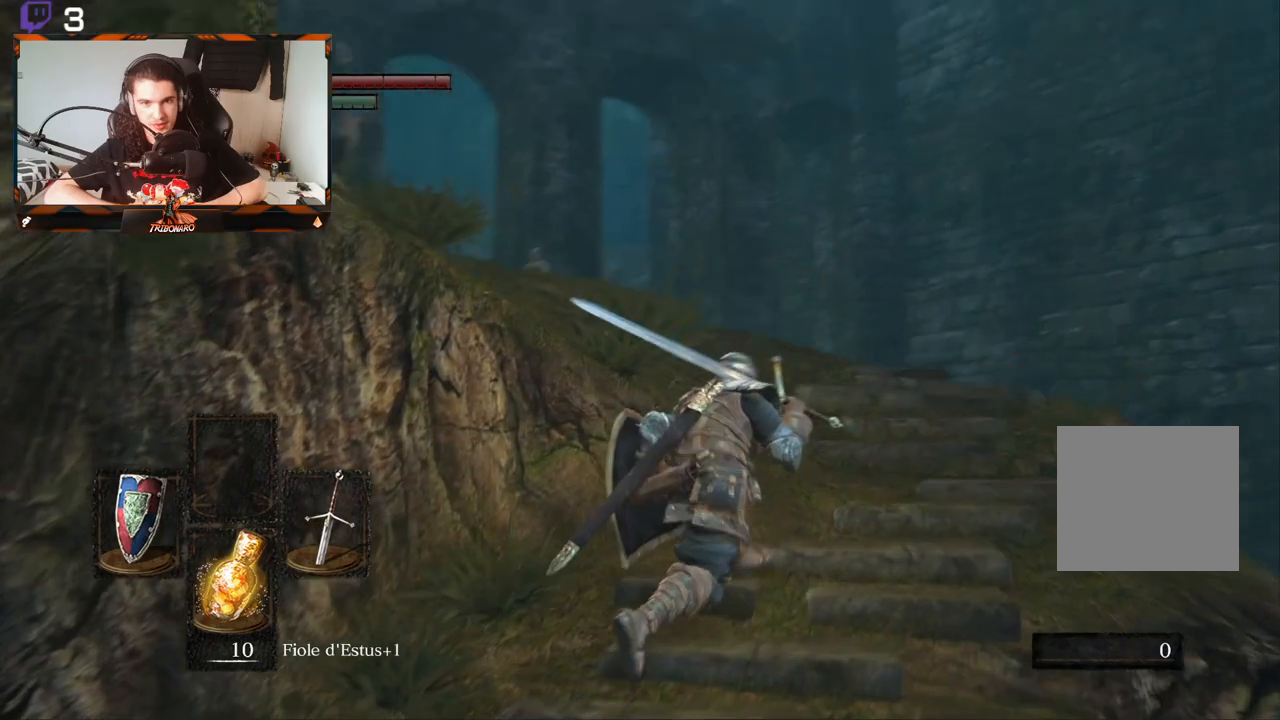
{"buttons": [], "left_stick": "up-right", "right_stick": "center", "events": [[283, "right_stick", "center"]]}
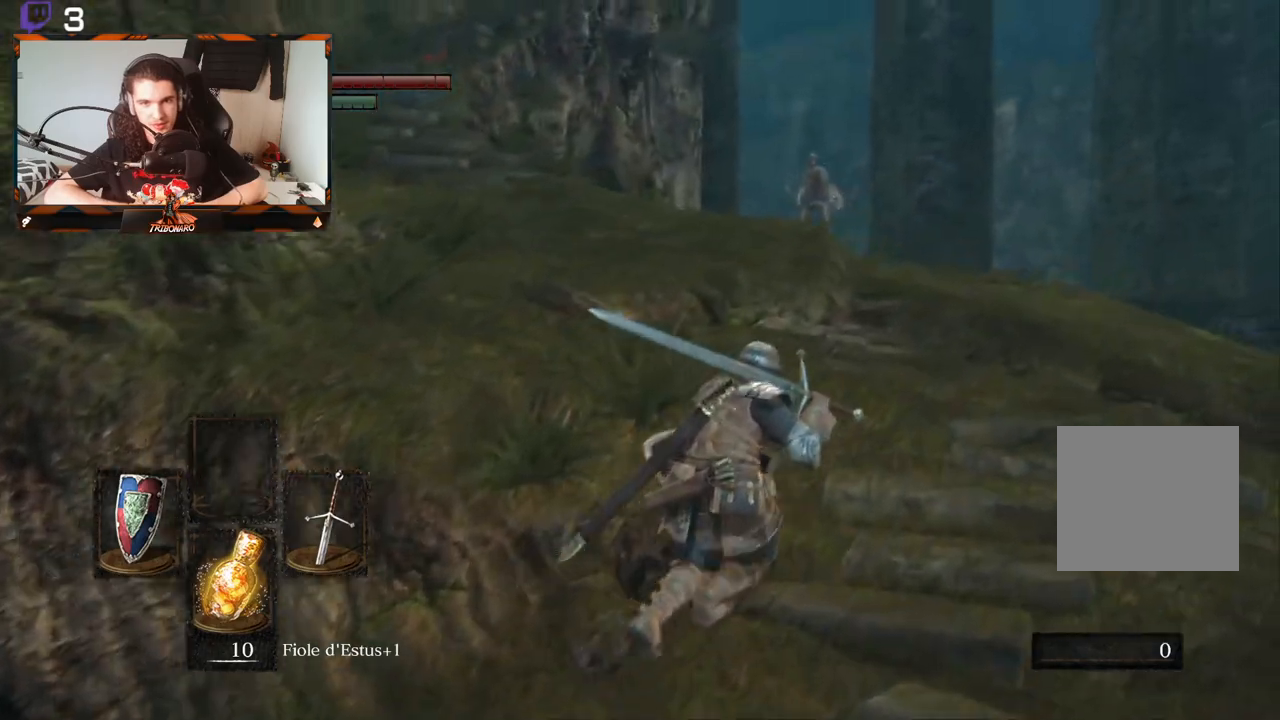
{"buttons": ["B"], "left_stick": "up", "right_stick": "center", "events": [[50, "right_stick", "left"], [133, "B", "down"], [283, "left_stick", "up"], [350, "right_stick", "center"]]}
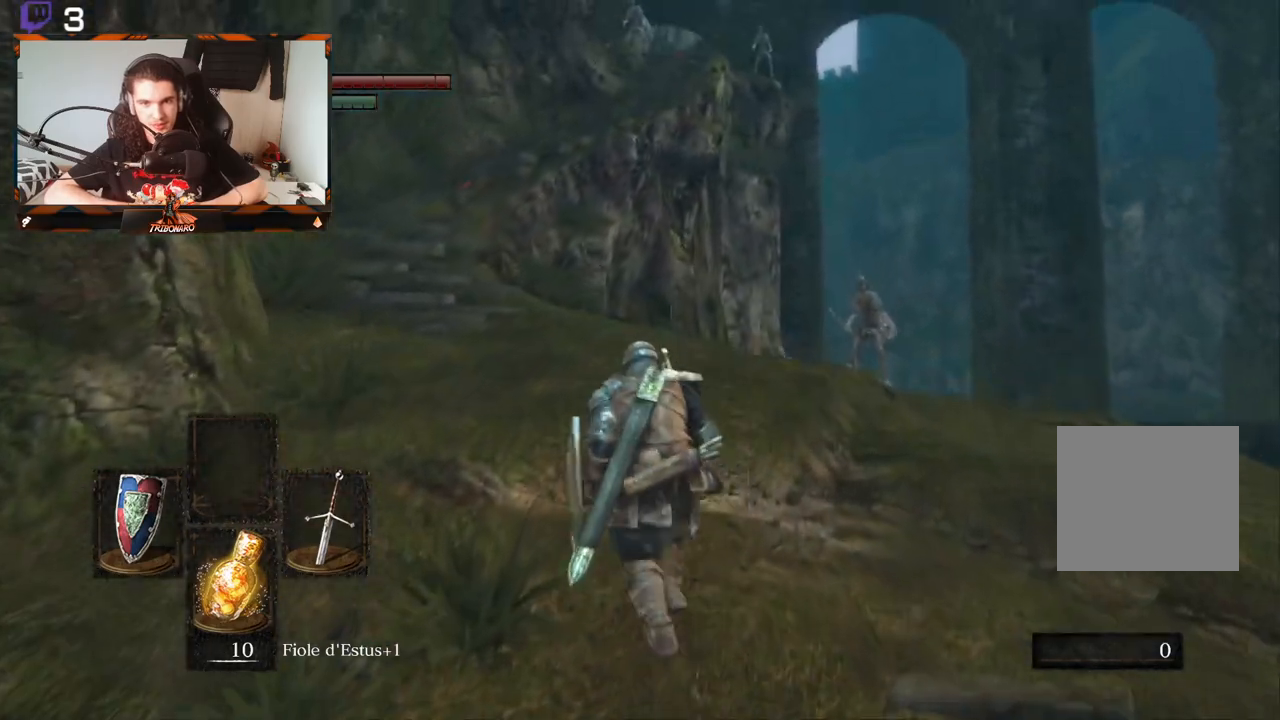
{"buttons": ["B"], "left_stick": "up", "right_stick": "center", "events": []}